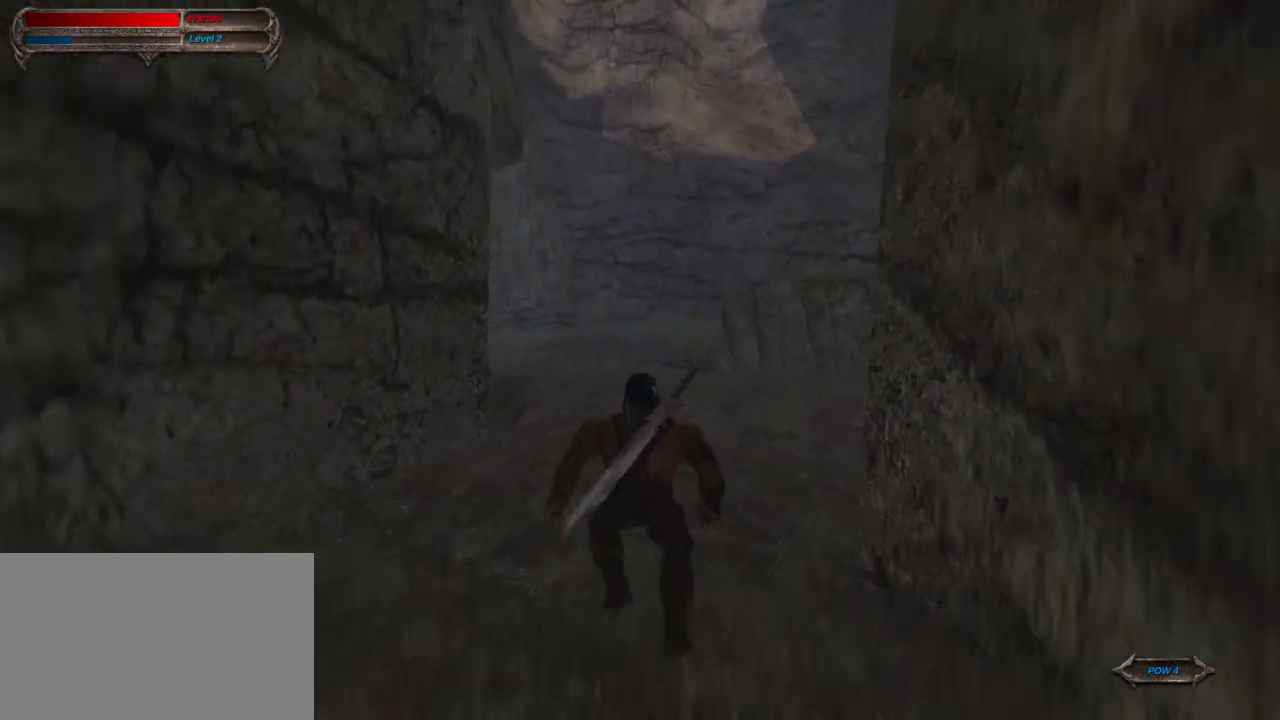
Gameplay with keyboard and mouse; each line is a JSON object with the keys and mouse buttons held at the frame after it. "events" lists presses ("down") and releases ("up") of "1", "2", "3", "4", "5", "a", "alt", "c", "caps_lock", "ctrl", "d", "e", "f", "g", "q", "r", "s", "shift", "space", "t", "tab", "v", "w", "x", "z", "mouse_left", "mouse_wheel" and "mouse_right" between this image and that frame as [ms after this image, input, new state], when the widget could be followed in between. "mouse_left", "mouse_wheel", "mouse_right" = the "left", "wheel", "right" buttons of the "mouse" list. No other keys are recorded. "wheel" means that the mouse wheel is clicked or scrolled. "mouse_move" is the direction in which the mouse moves at that frame (one of eight, or "still"), when it could be read.
{"keys": ["w"], "mouse": [], "mouse_move": "still", "events": [[117, "mouse_right", "up"]]}
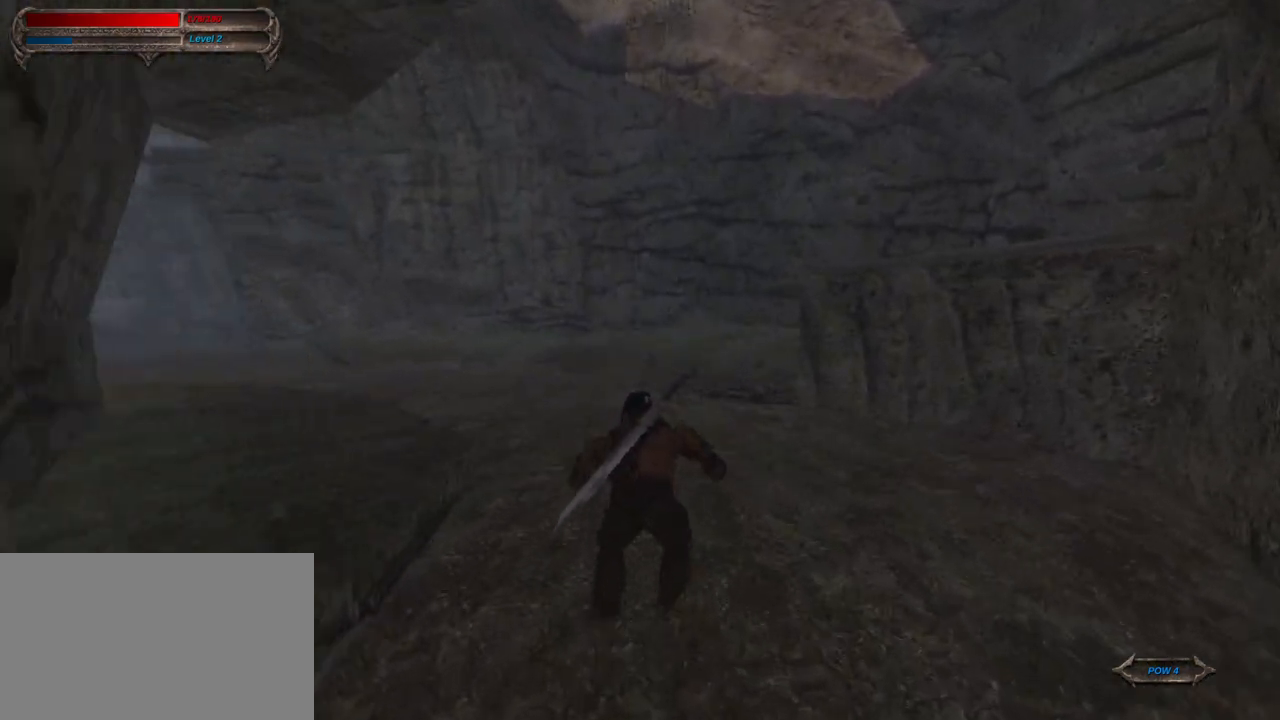
{"keys": ["w"], "mouse": ["right"], "mouse_move": "left", "events": [[367, "mouse_right", "down"]]}
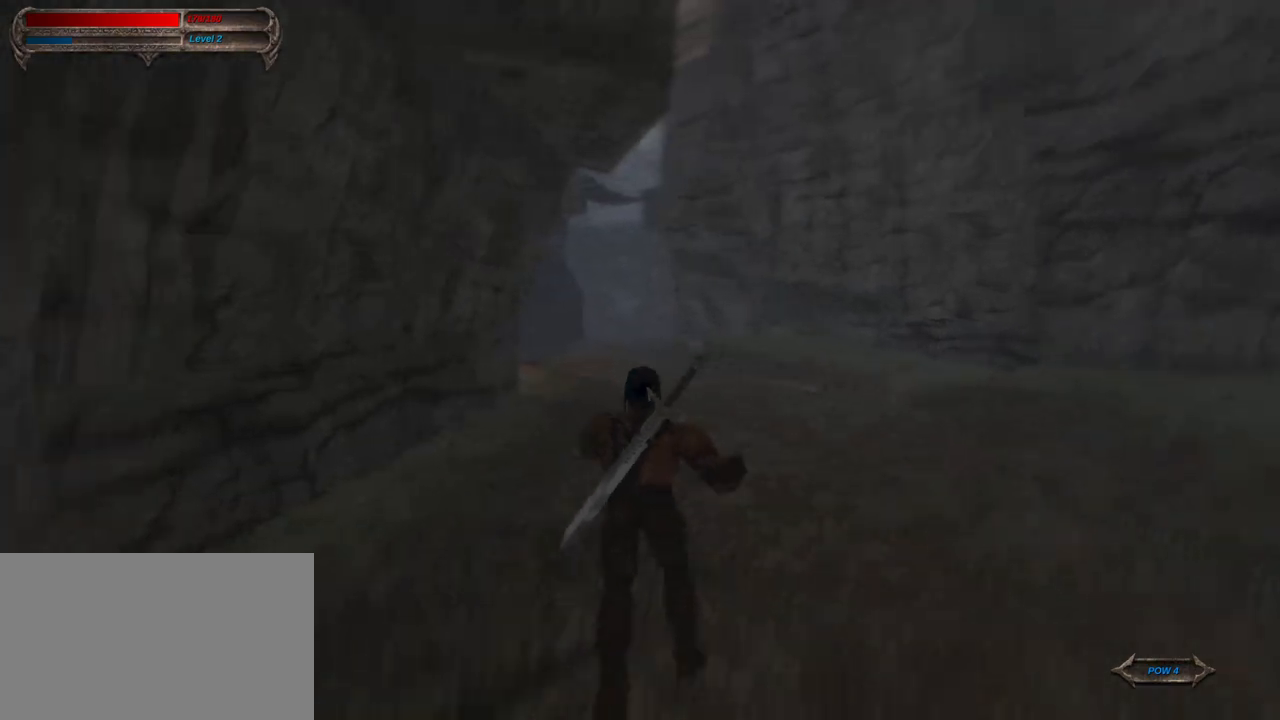
{"keys": ["w"], "mouse": [], "mouse_move": "still", "events": [[67, "mouse_right", "up"]]}
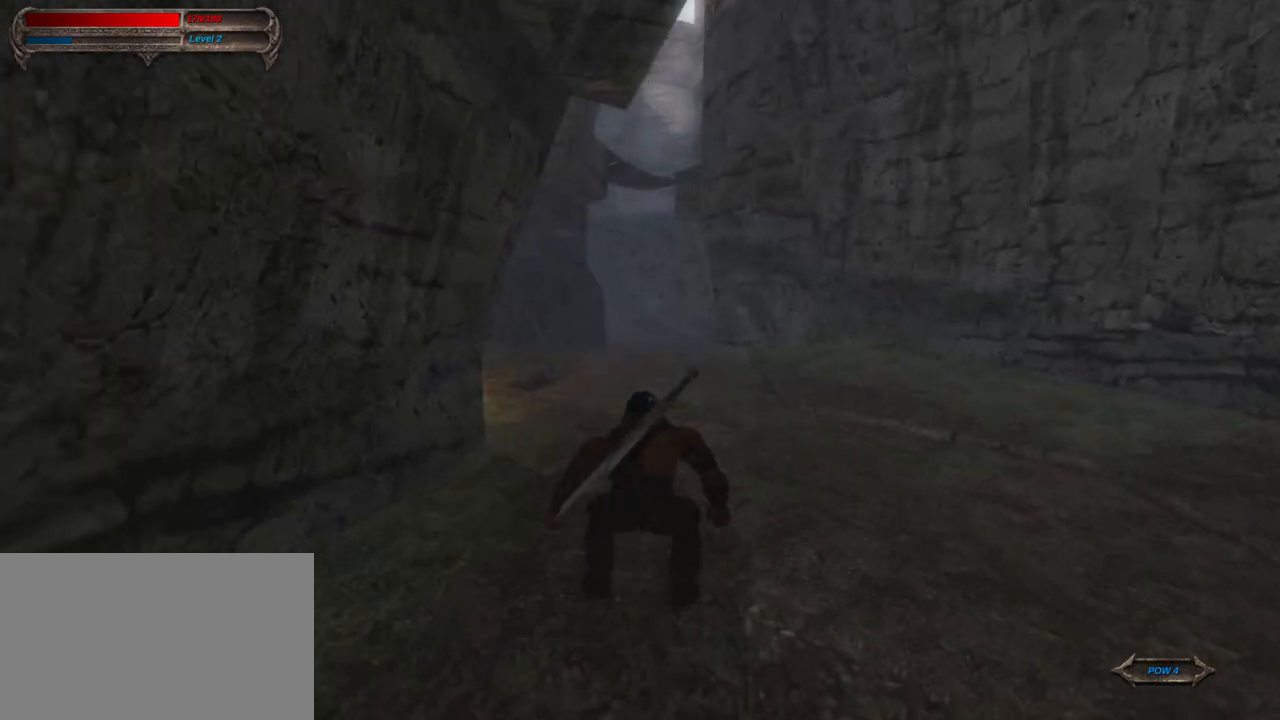
{"keys": ["w"], "mouse": [], "mouse_move": "still", "events": [[67, "mouse_right", "down"], [317, "mouse_right", "up"]]}
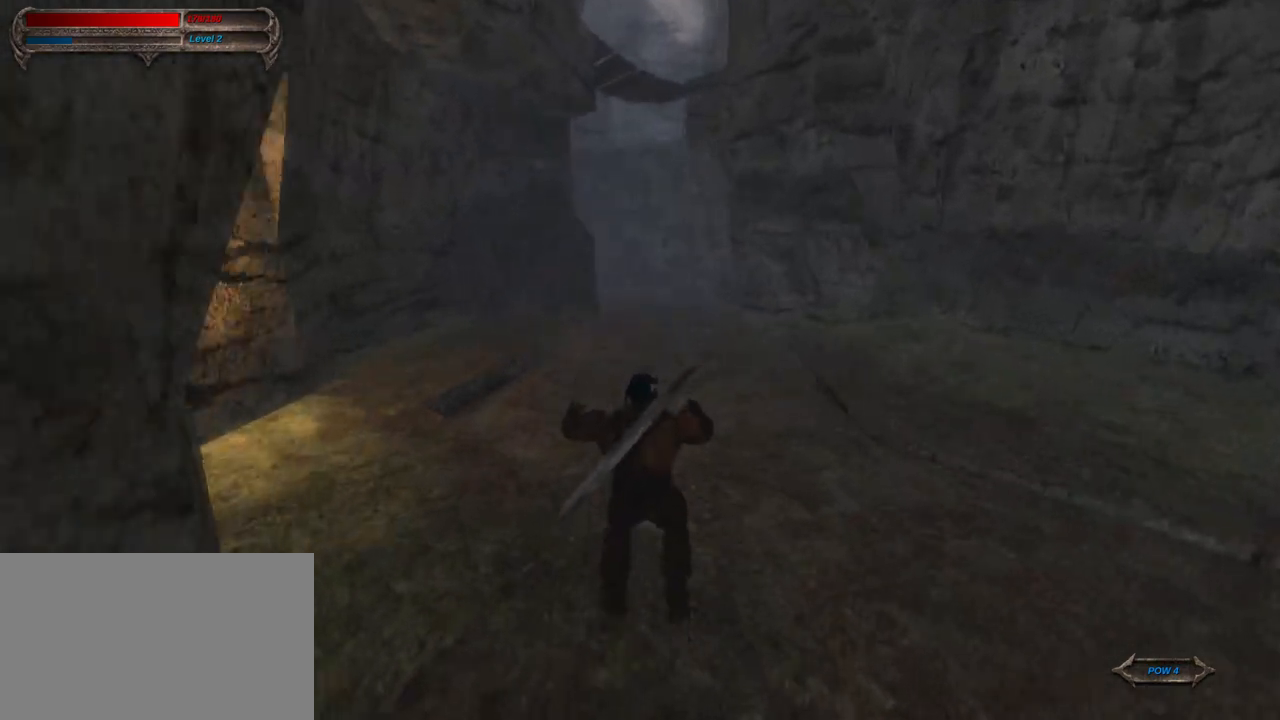
{"keys": ["w"], "mouse": ["right"], "mouse_move": "down", "events": [[333, "mouse_right", "down"]]}
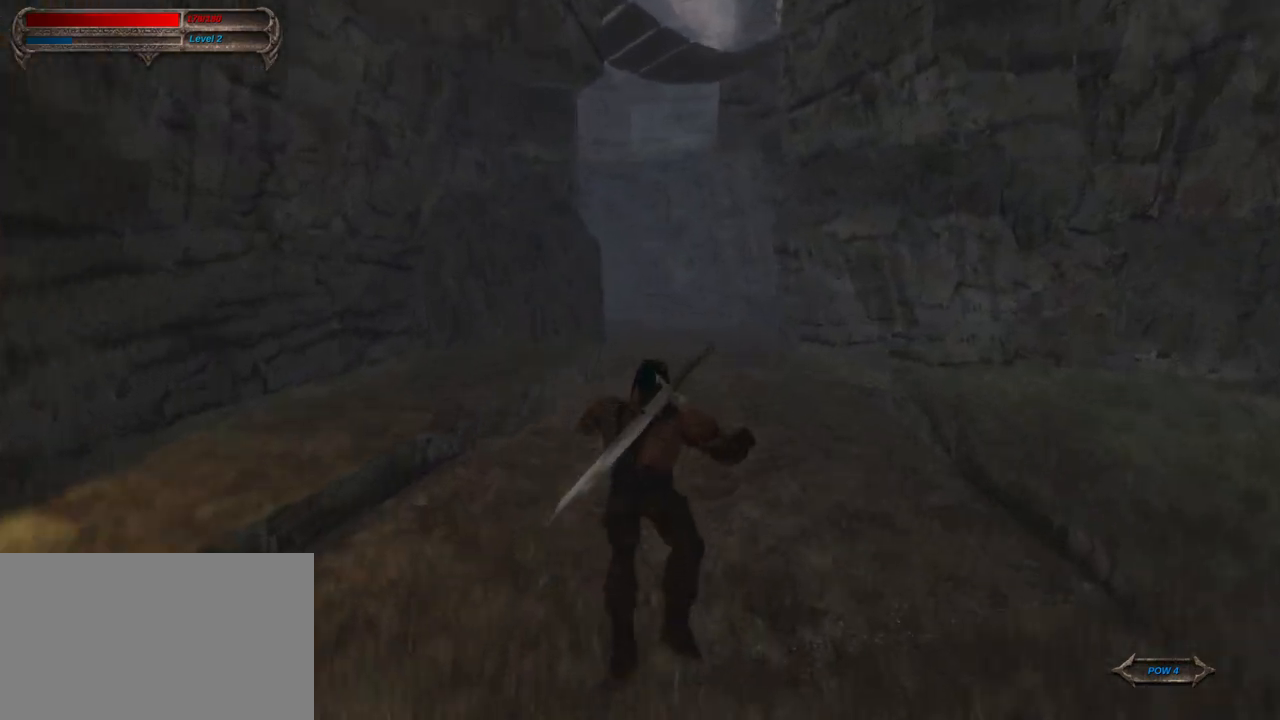
{"keys": ["w"], "mouse": [], "mouse_move": "up-right", "events": [[100, "mouse_right", "up"]]}
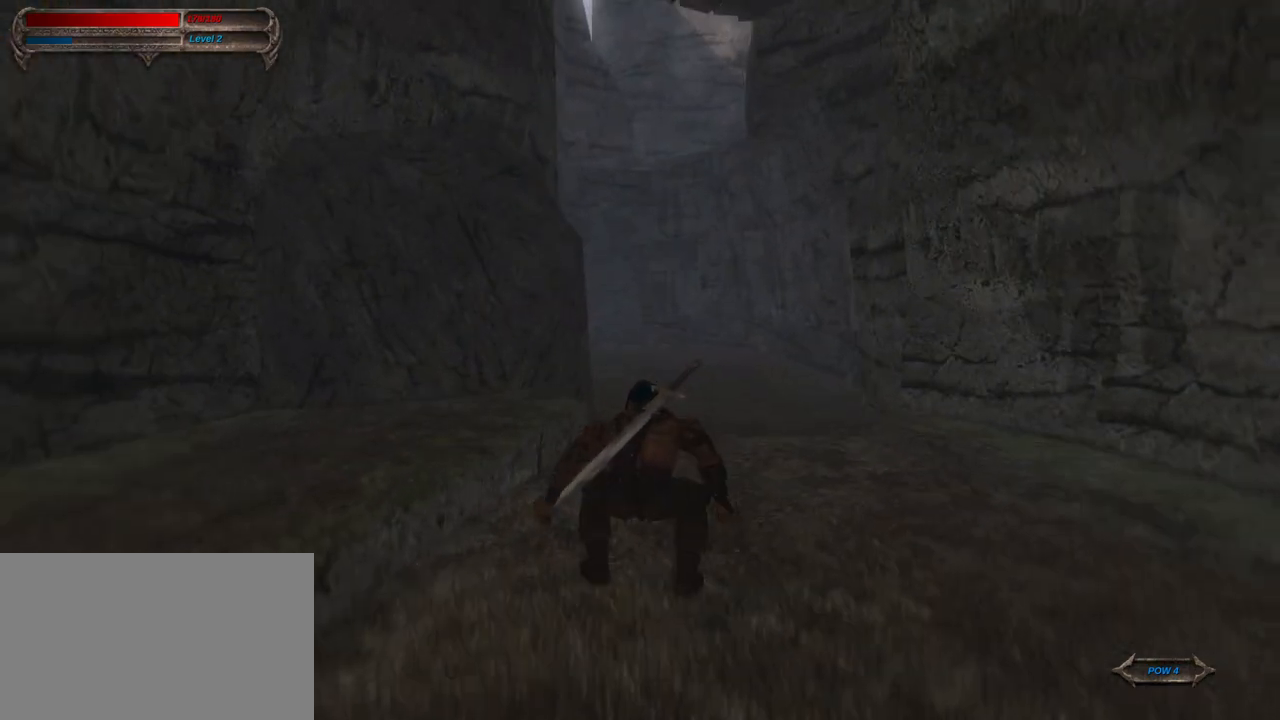
{"keys": ["w"], "mouse": [], "mouse_move": "still", "events": [[117, "mouse_right", "down"], [500, "mouse_right", "up"]]}
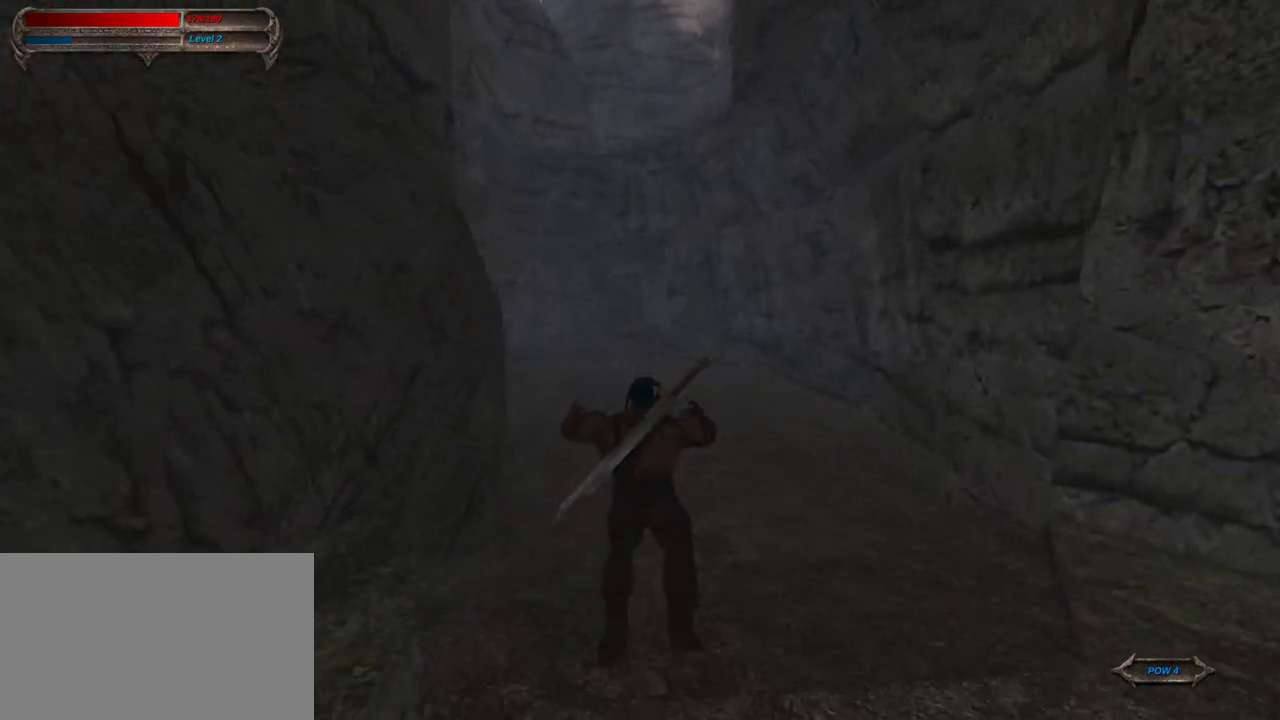
{"keys": ["w"], "mouse": ["right"], "mouse_move": "right", "events": [[417, "mouse_right", "down"]]}
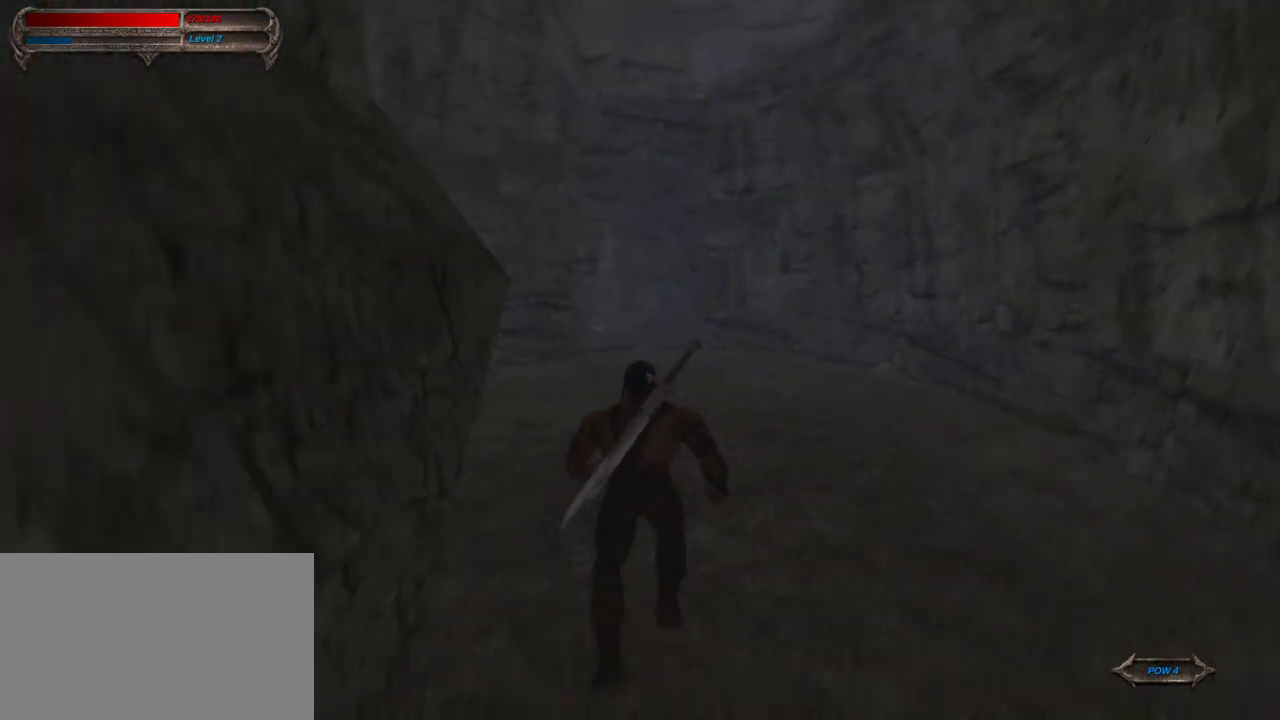
{"keys": ["w"], "mouse": [], "mouse_move": "still", "events": [[100, "mouse_right", "up"]]}
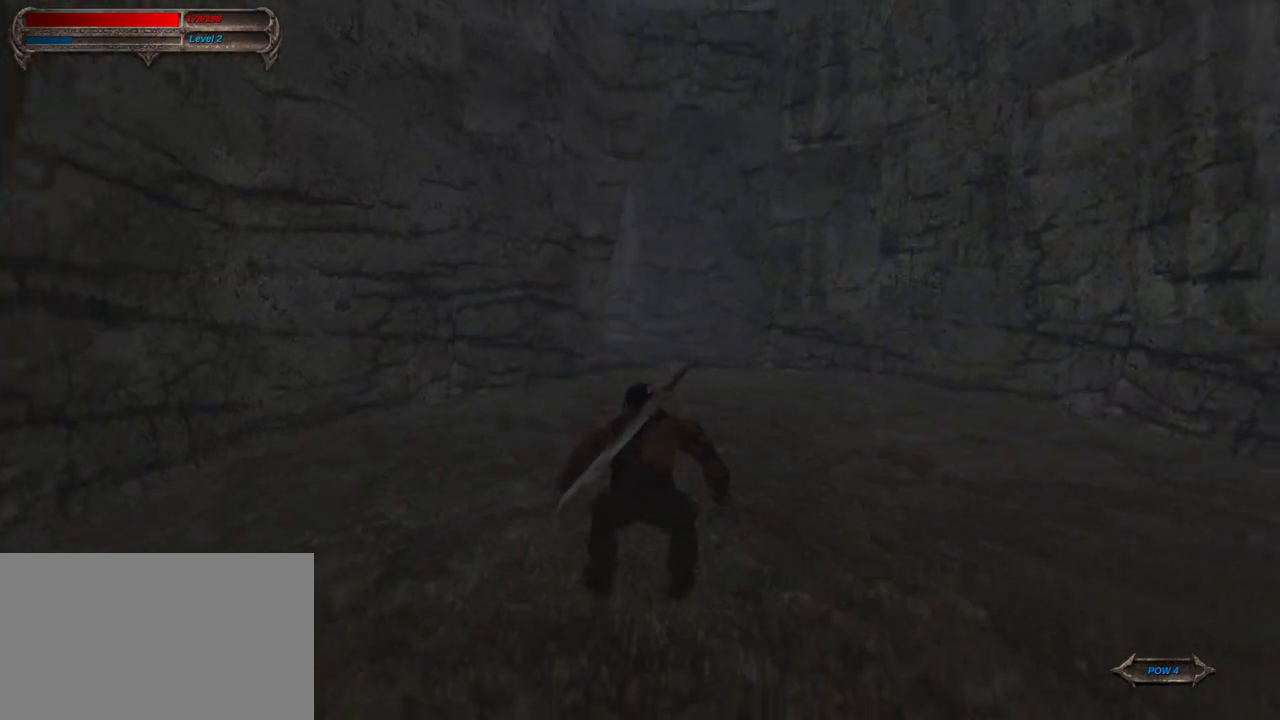
{"keys": ["w"], "mouse": ["right"], "mouse_move": "still", "events": [[217, "mouse_right", "down"]]}
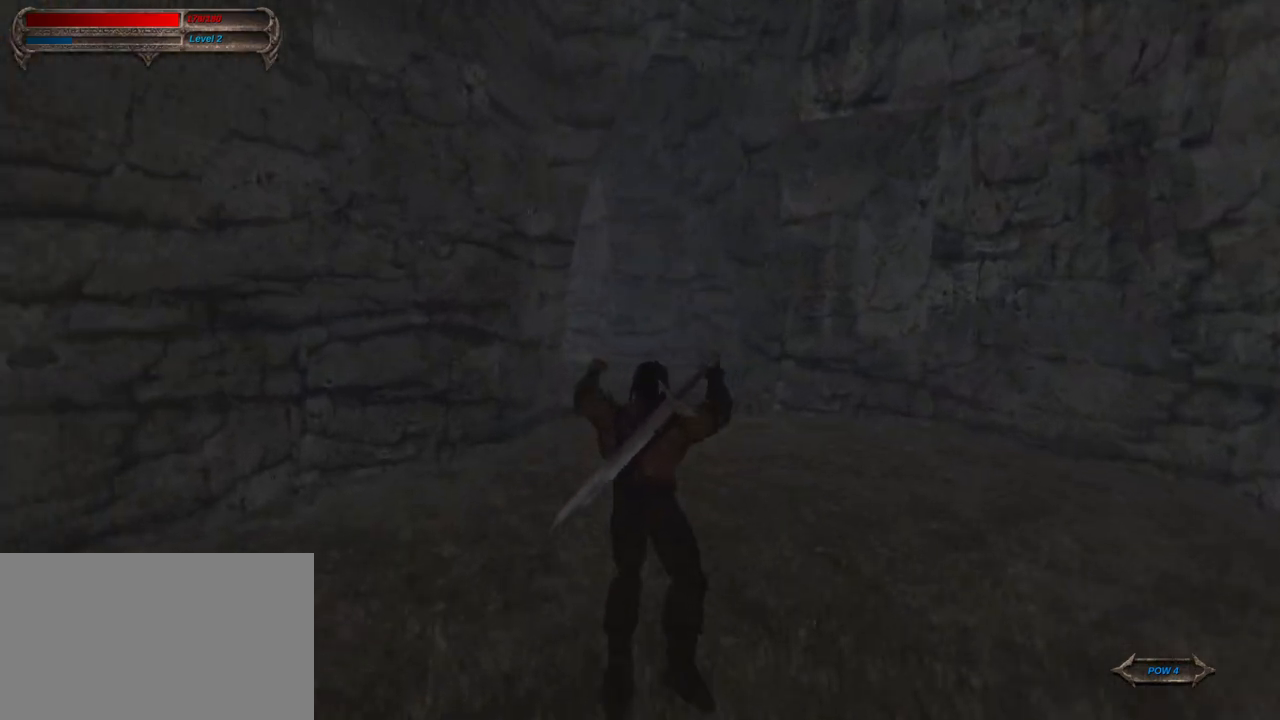
{"keys": ["w"], "mouse": [], "mouse_move": "still", "events": [[50, "mouse_right", "up"]]}
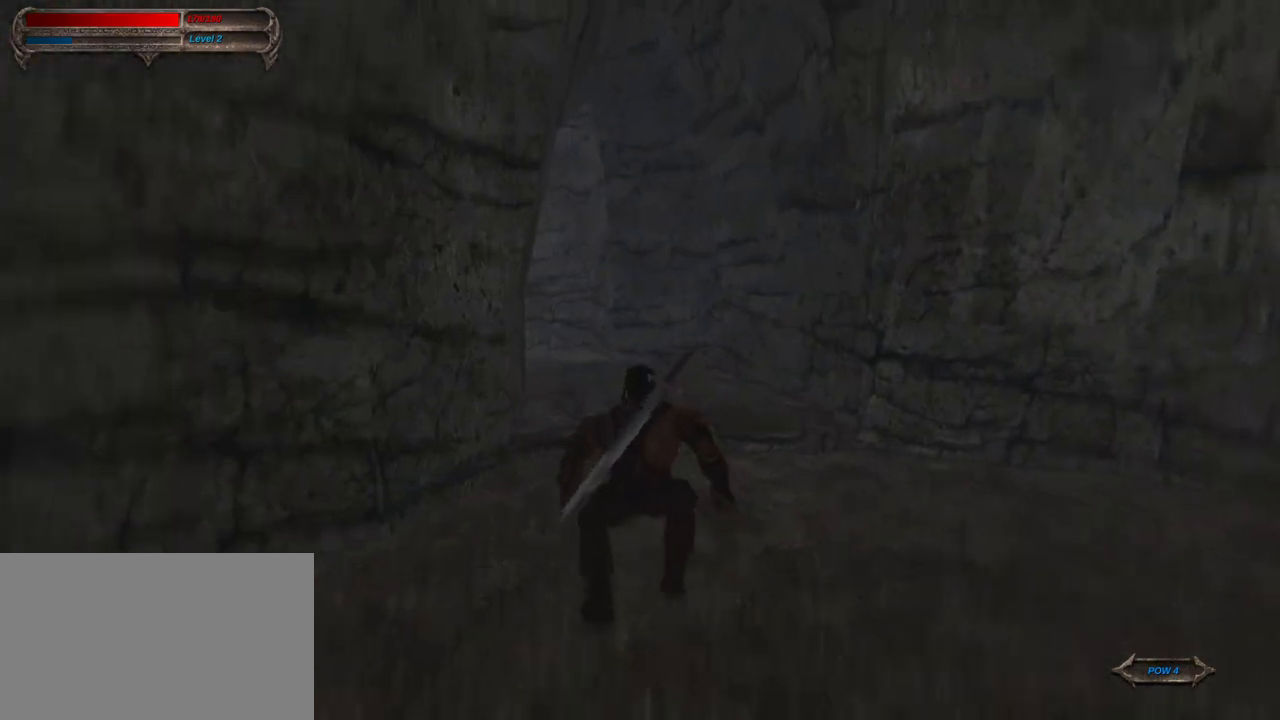
{"keys": ["w"], "mouse": [], "mouse_move": "still", "events": [[17, "mouse_right", "down"], [250, "mouse_right", "up"]]}
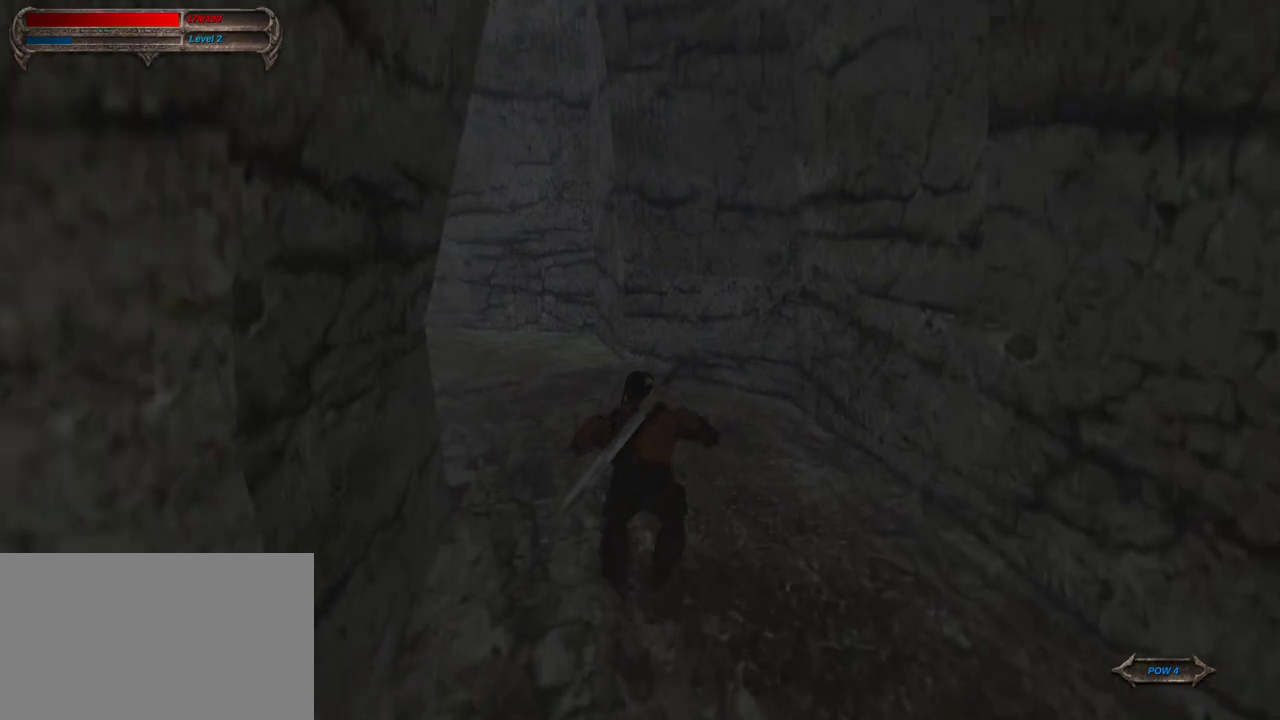
{"keys": ["w"], "mouse": ["right"], "mouse_move": "right", "events": [[367, "mouse_right", "down"]]}
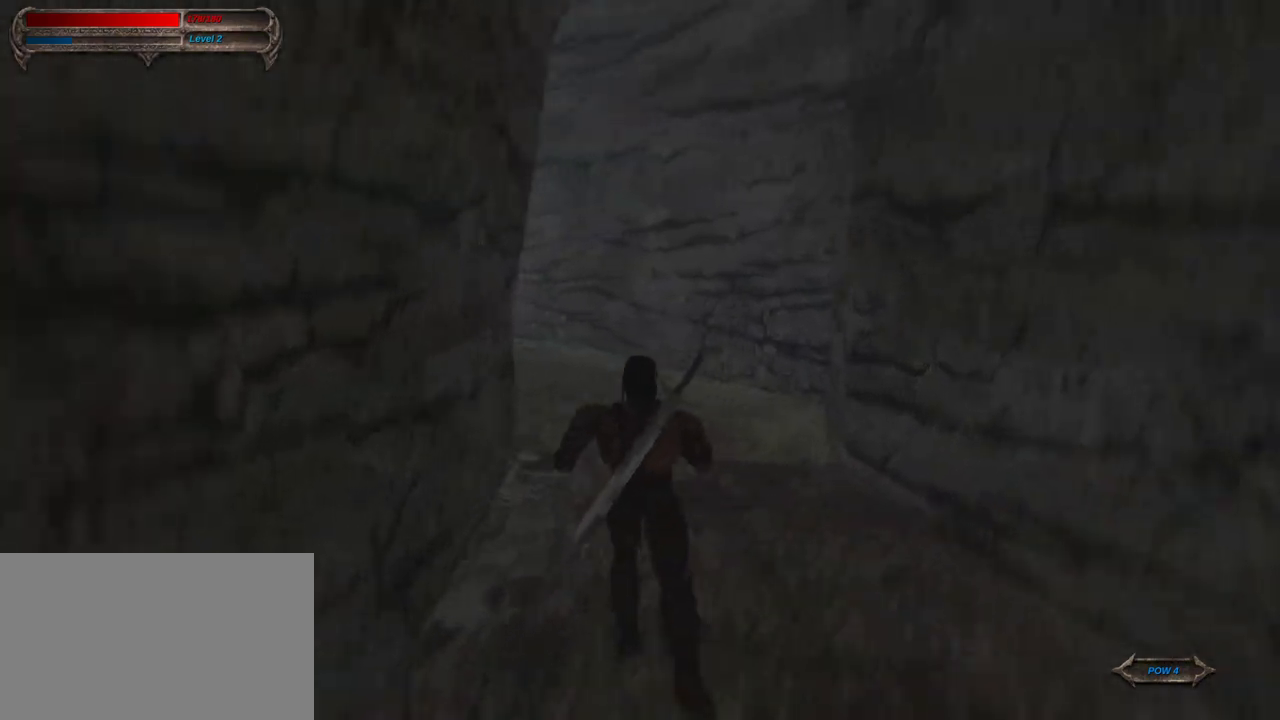
{"keys": ["w"], "mouse": [], "mouse_move": "still", "events": [[50, "mouse_right", "up"]]}
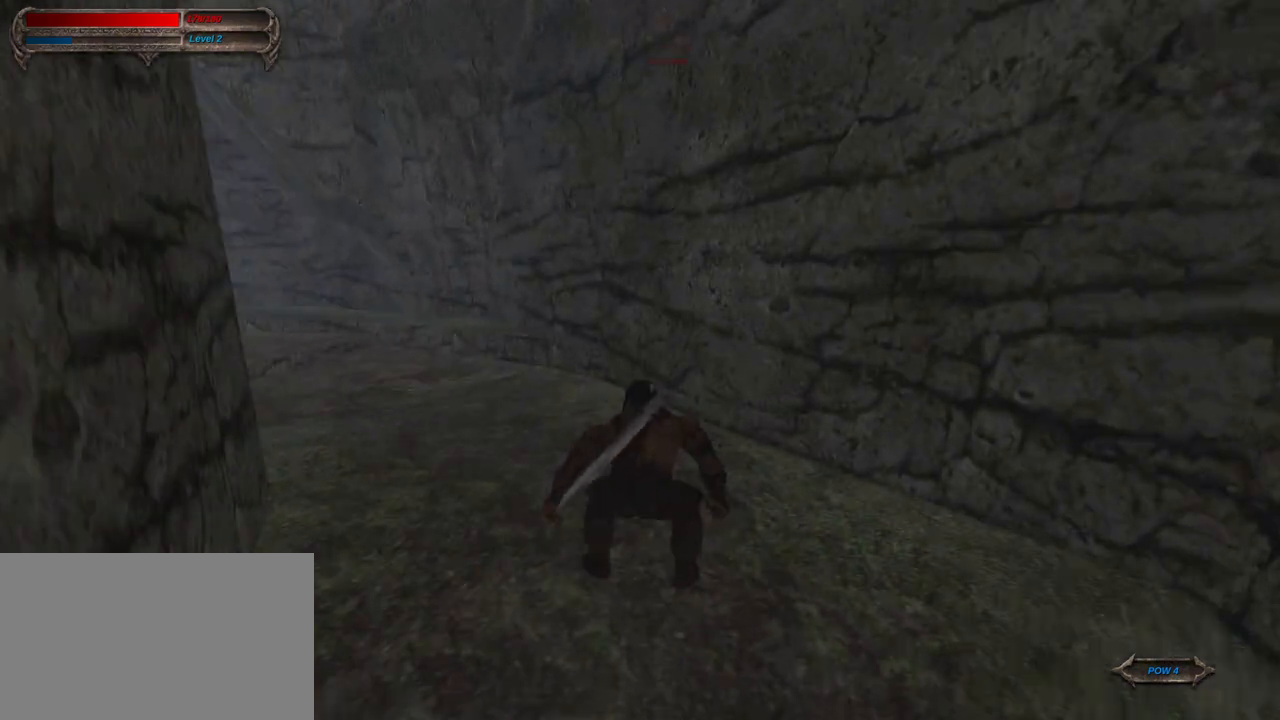
{"keys": ["w"], "mouse": ["right"], "mouse_move": "still", "events": [[350, "mouse_right", "down"]]}
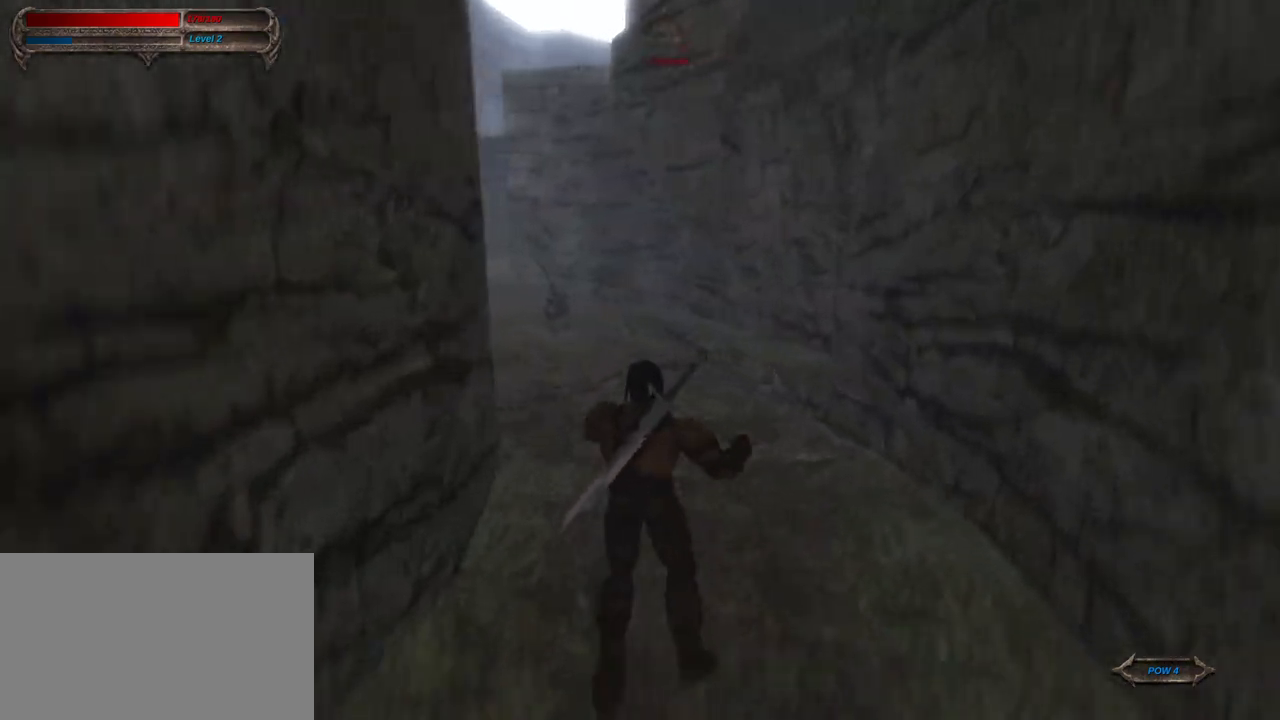
{"keys": ["w"], "mouse": [], "mouse_move": "still", "events": [[33, "mouse_right", "up"]]}
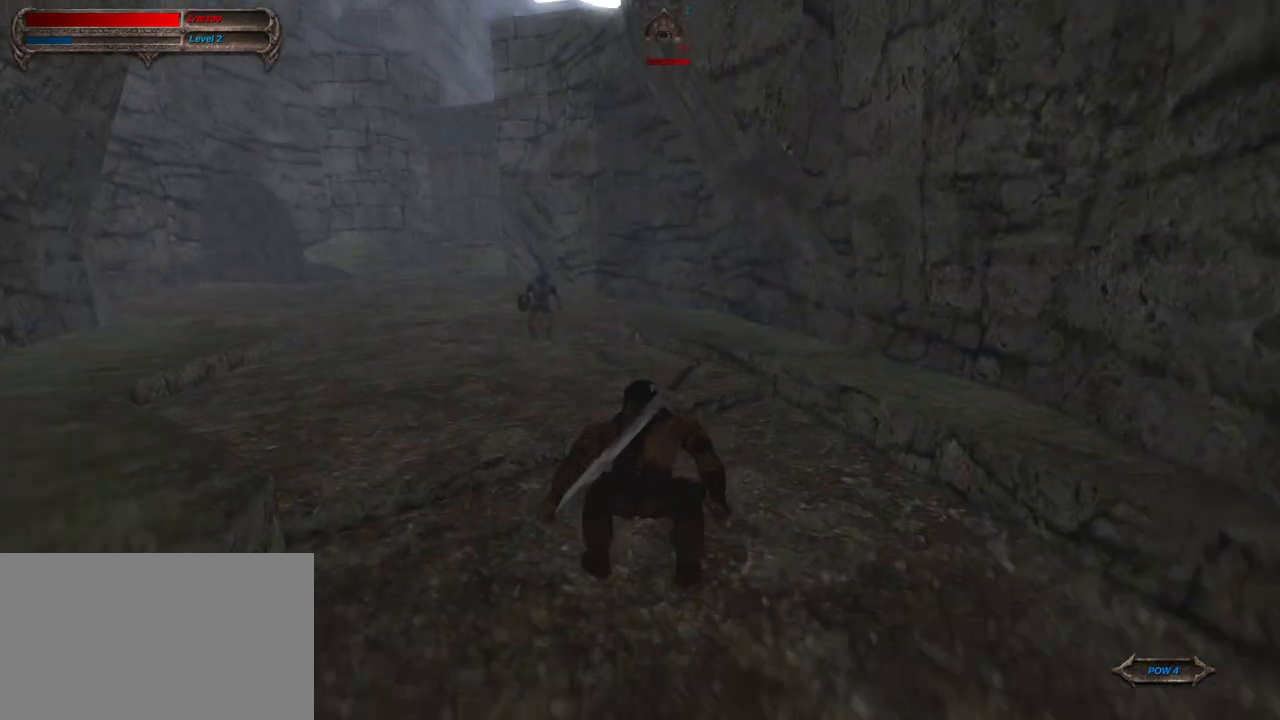
{"keys": ["w"], "mouse": [], "mouse_move": "still", "events": []}
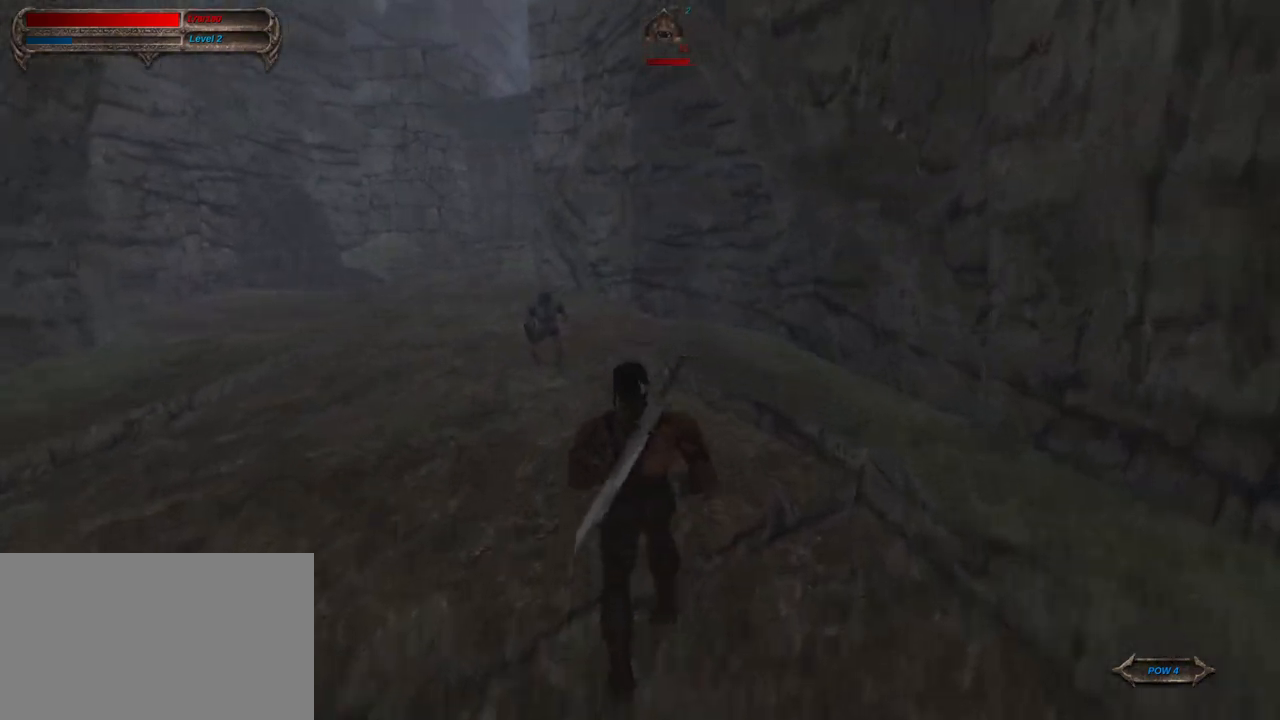
{"keys": ["w"], "mouse": [], "mouse_move": "still", "events": []}
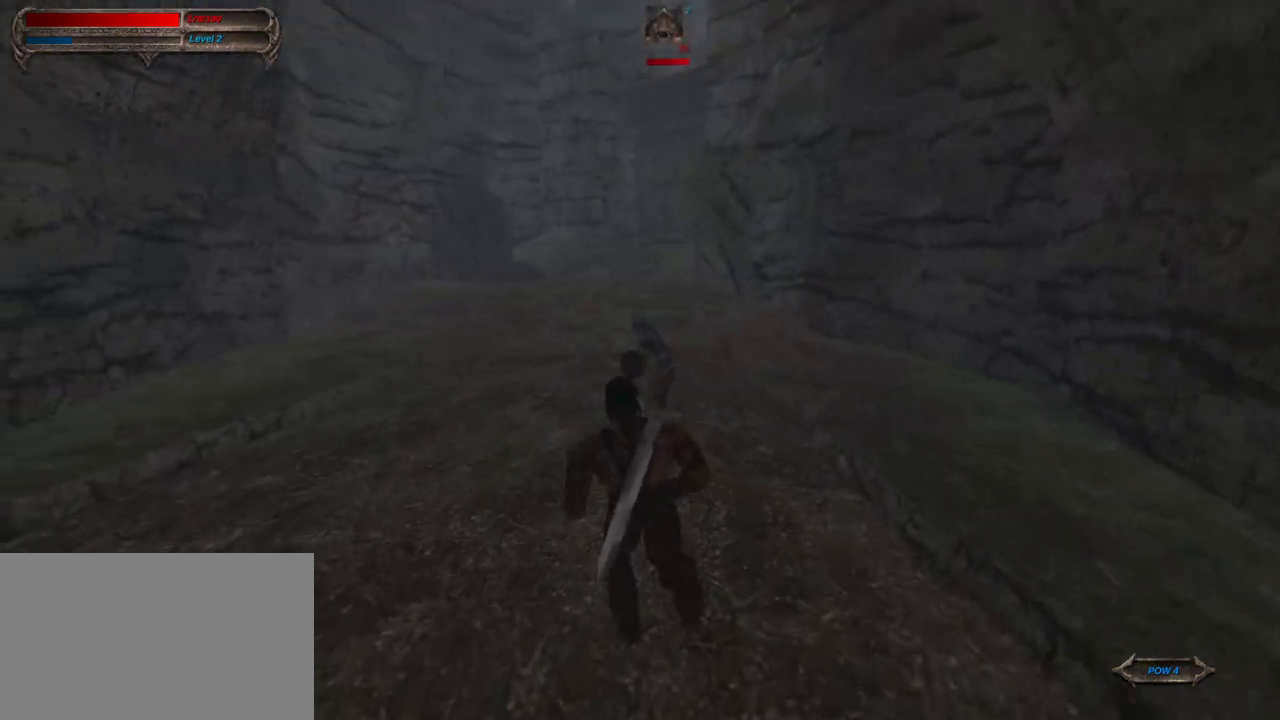
{"keys": [], "mouse": [], "mouse_move": "down-right", "events": [[33, "mouse_left", "down"], [117, "mouse_left", "up"], [500, "w", "up"]]}
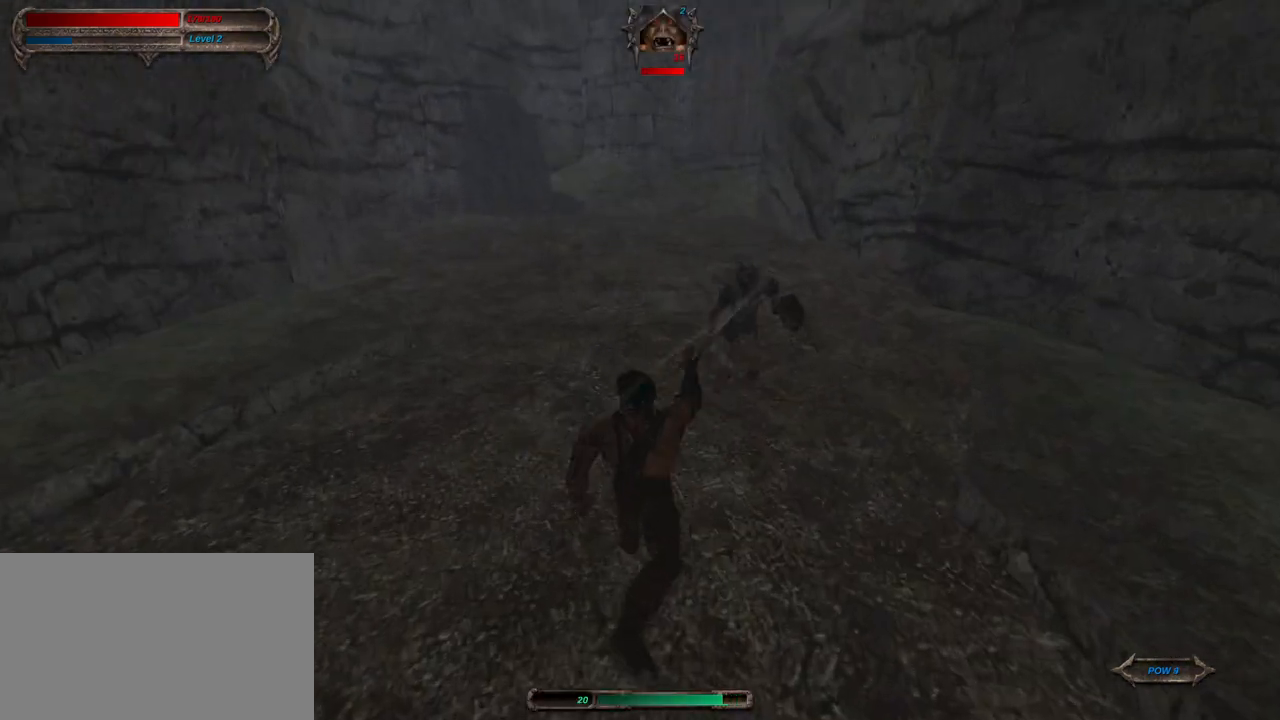
{"keys": ["w"], "mouse": [], "mouse_move": "still", "events": [[133, "mouse_right", "down"], [133, "s", "down"], [283, "s", "up"], [317, "mouse_right", "up"], [417, "w", "down"]]}
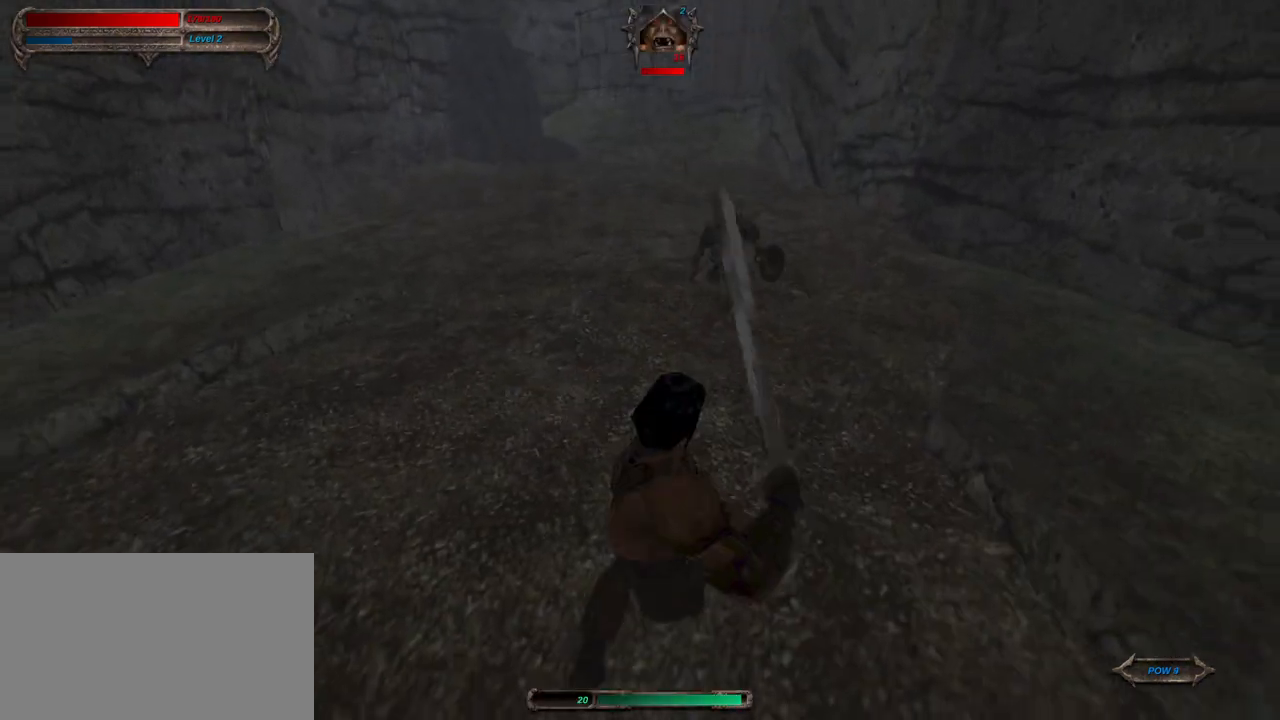
{"keys": ["w"], "mouse": [], "mouse_move": "still", "events": []}
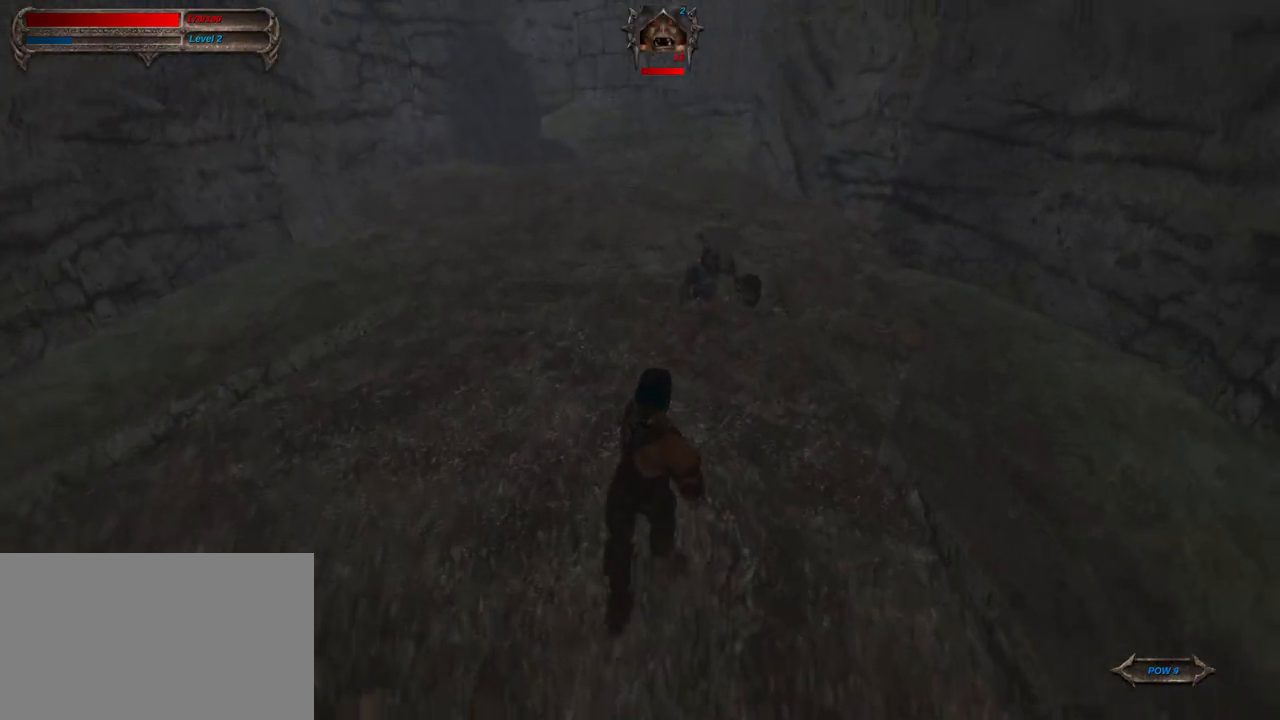
{"keys": [], "mouse": [], "mouse_move": "still", "events": [[33, "a", "down"], [33, "mouse_left", "down"], [67, "w", "up"], [217, "a", "up"], [217, "mouse_left", "up"]]}
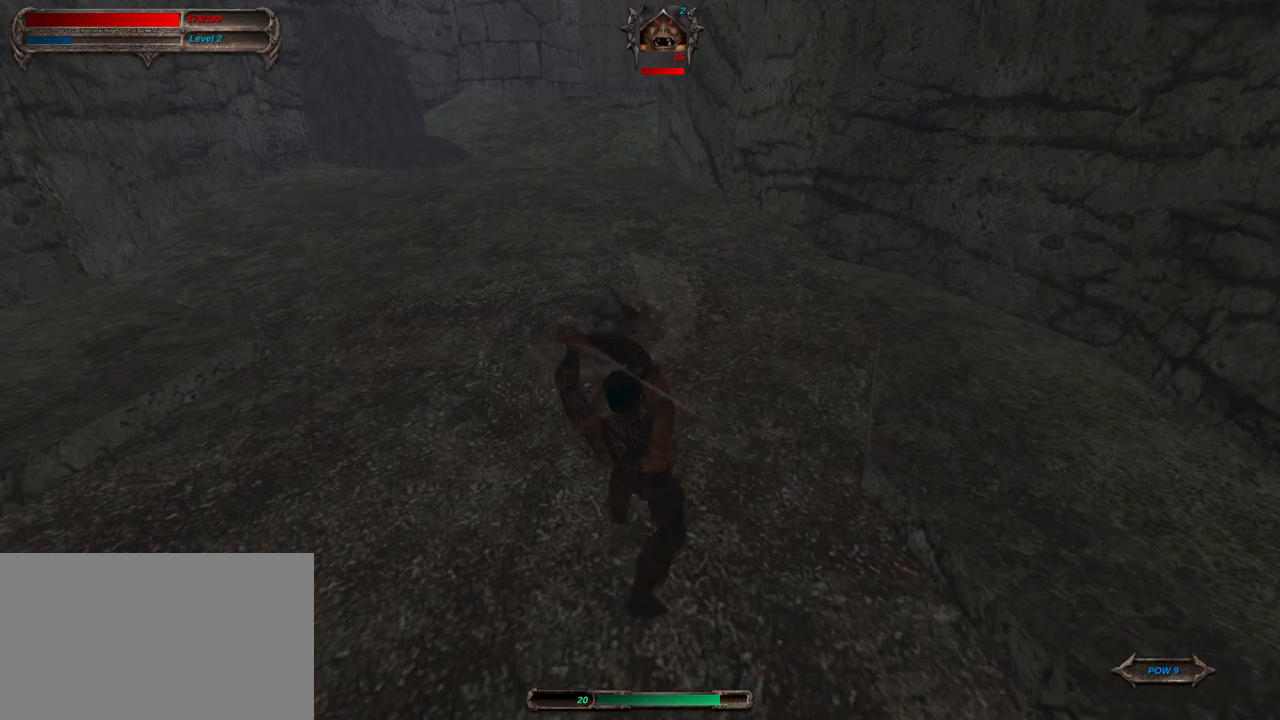
{"keys": [], "mouse": [], "mouse_move": "still", "events": [[100, "d", "down"], [100, "mouse_left", "down"], [283, "d", "up"], [317, "mouse_left", "up"]]}
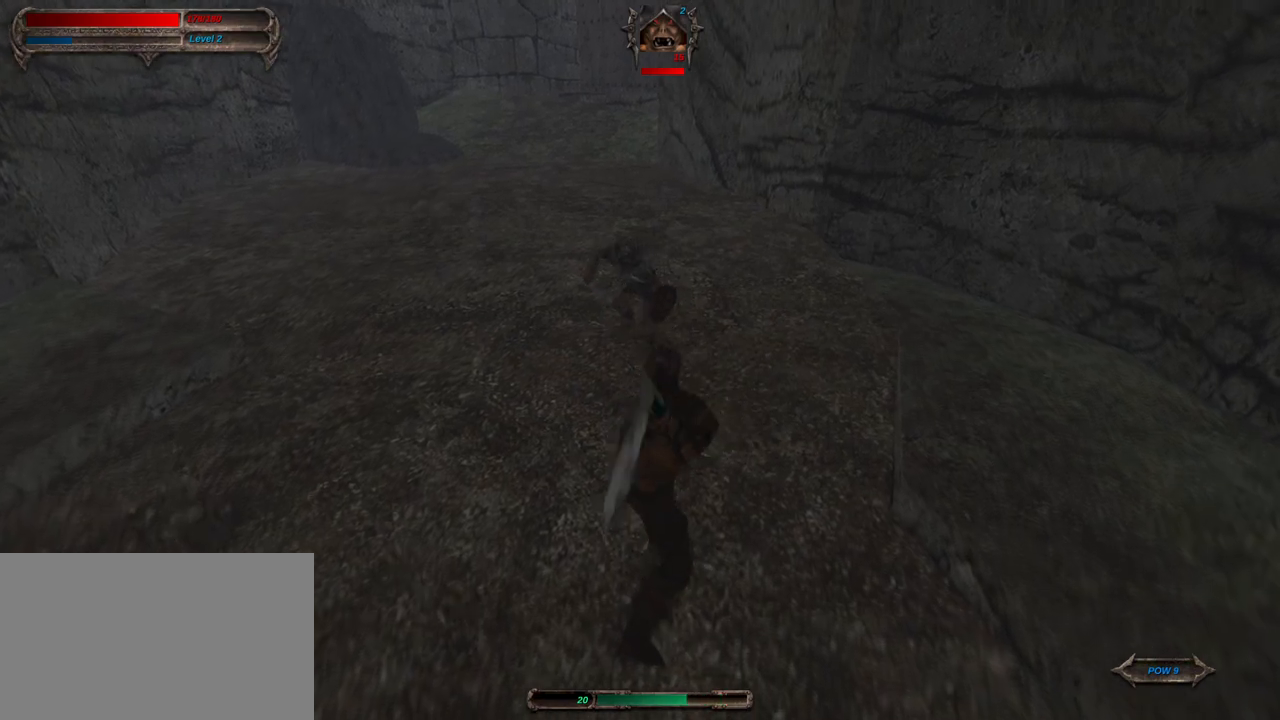
{"keys": ["s"], "mouse": ["right"], "mouse_move": "still", "events": [[300, "mouse_right", "down"], [300, "s", "down"]]}
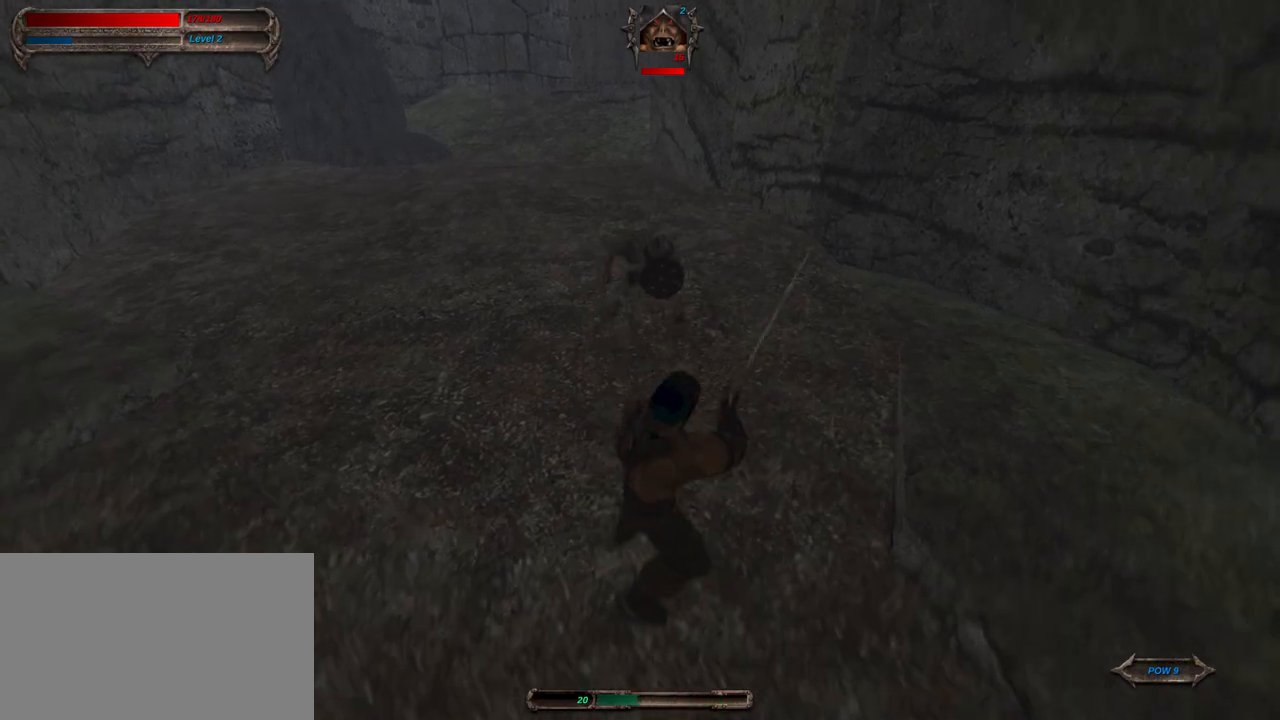
{"keys": ["w"], "mouse": [], "mouse_move": "still", "events": [[67, "mouse_right", "up"], [117, "s", "up"], [317, "w", "down"]]}
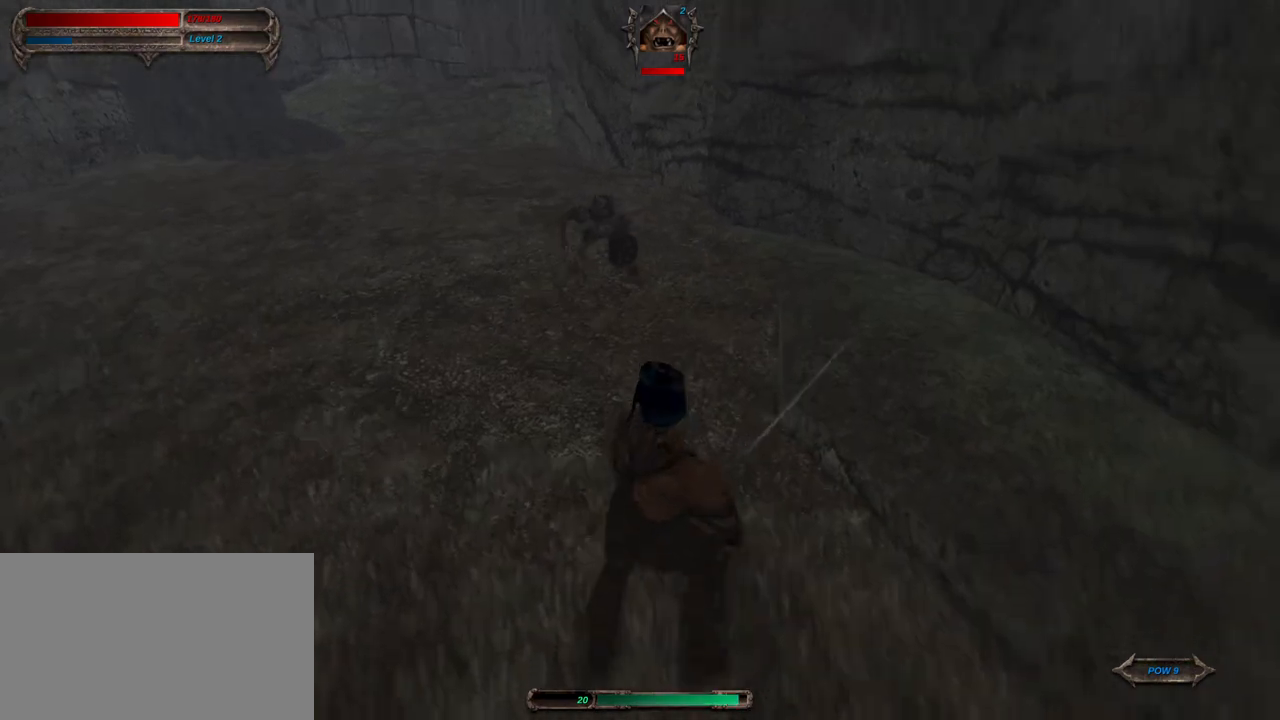
{"keys": [], "mouse": ["left"], "mouse_move": "still", "events": [[283, "a", "down"], [283, "mouse_left", "down"], [283, "w", "up"], [467, "a", "up"]]}
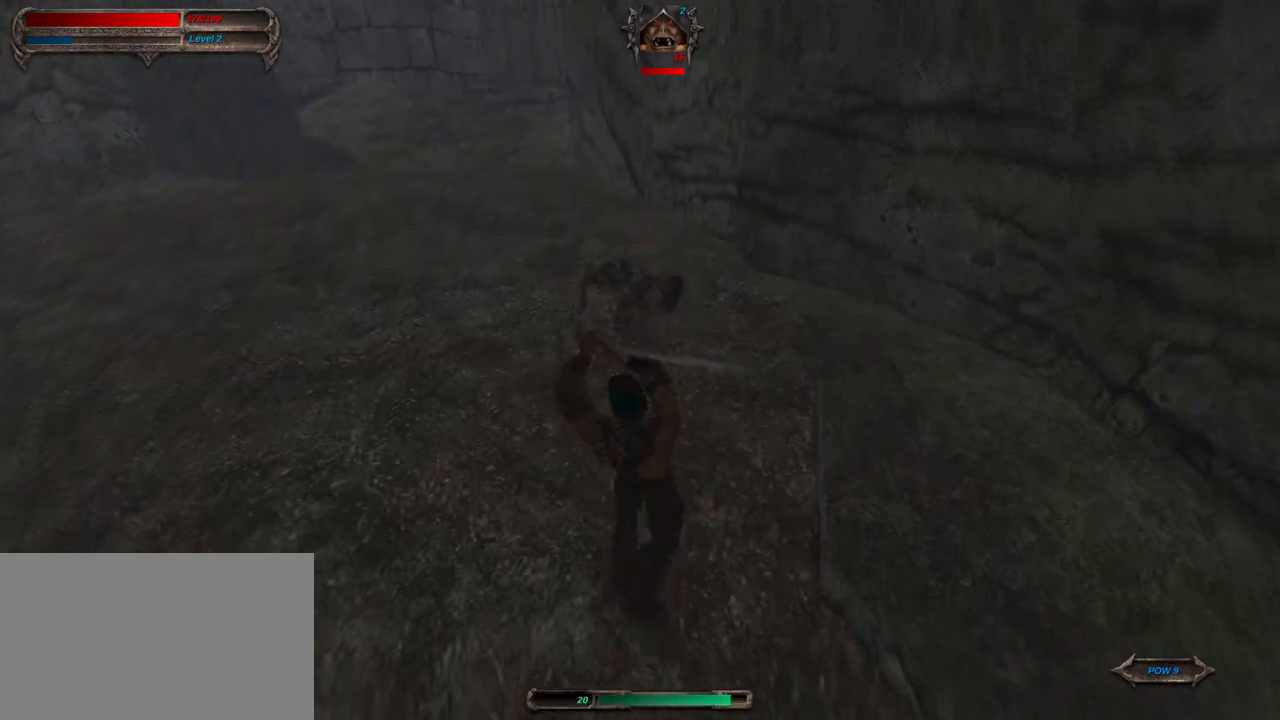
{"keys": ["d"], "mouse": [], "mouse_move": "still", "events": [[17, "mouse_left", "up"], [383, "mouse_right", "down"], [433, "d", "down"], [483, "mouse_right", "up"]]}
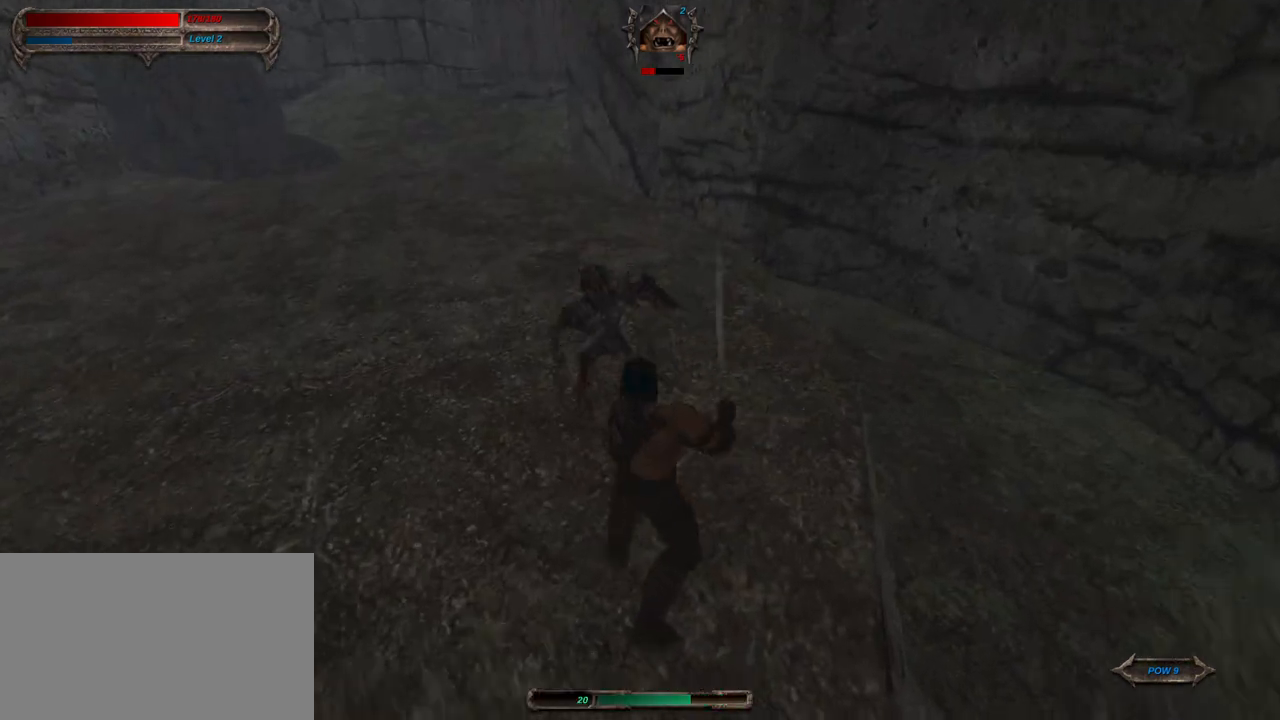
{"keys": [], "mouse": [], "mouse_move": "still", "events": [[33, "mouse_left", "down"], [67, "d", "up"], [117, "mouse_left", "up"]]}
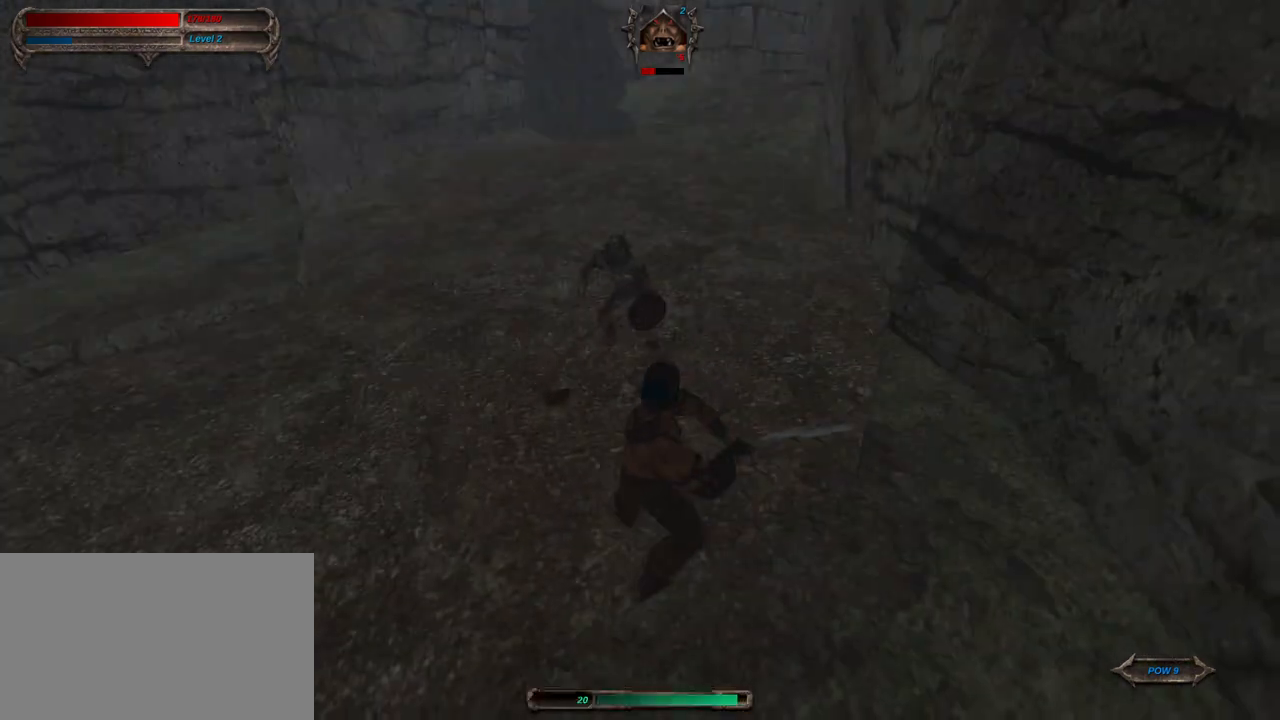
{"keys": ["a"], "mouse": ["right"], "mouse_move": "still", "events": [[467, "a", "down"], [467, "mouse_right", "down"]]}
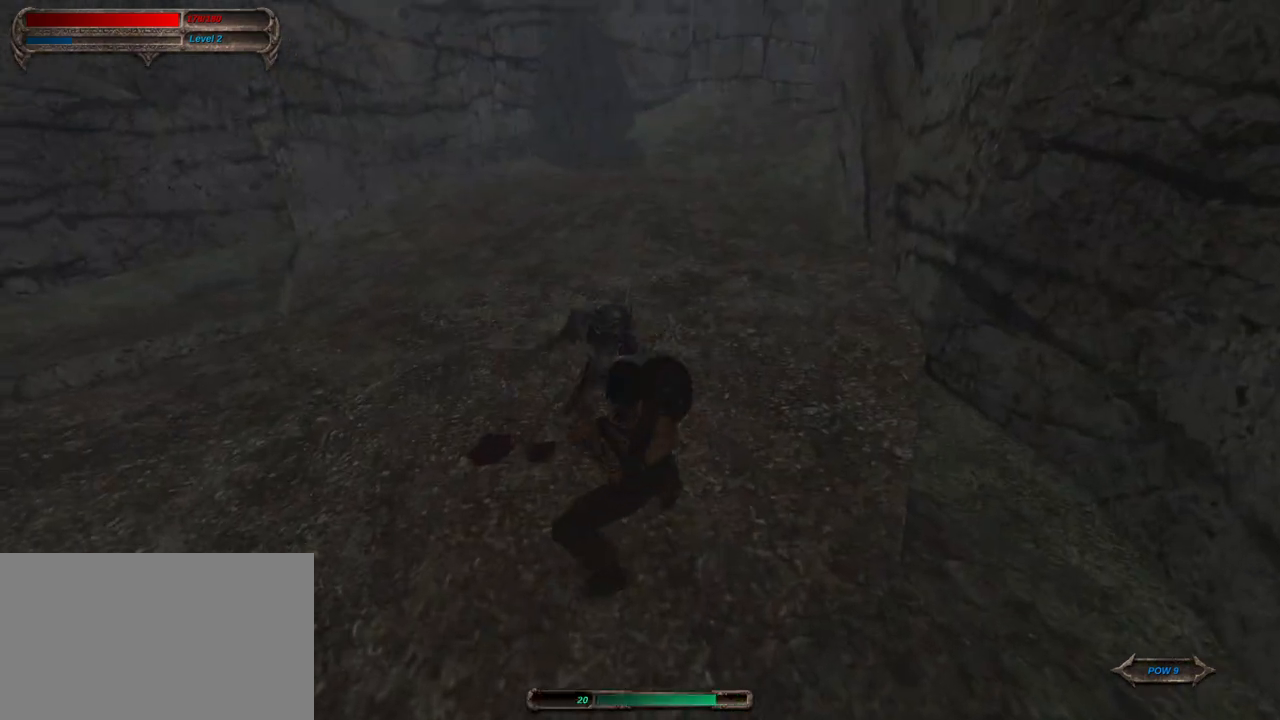
{"keys": ["caps_lock"], "mouse": [], "mouse_move": "up-right", "events": [[150, "a", "up"], [150, "mouse_right", "up"], [483, "caps_lock", "down"]]}